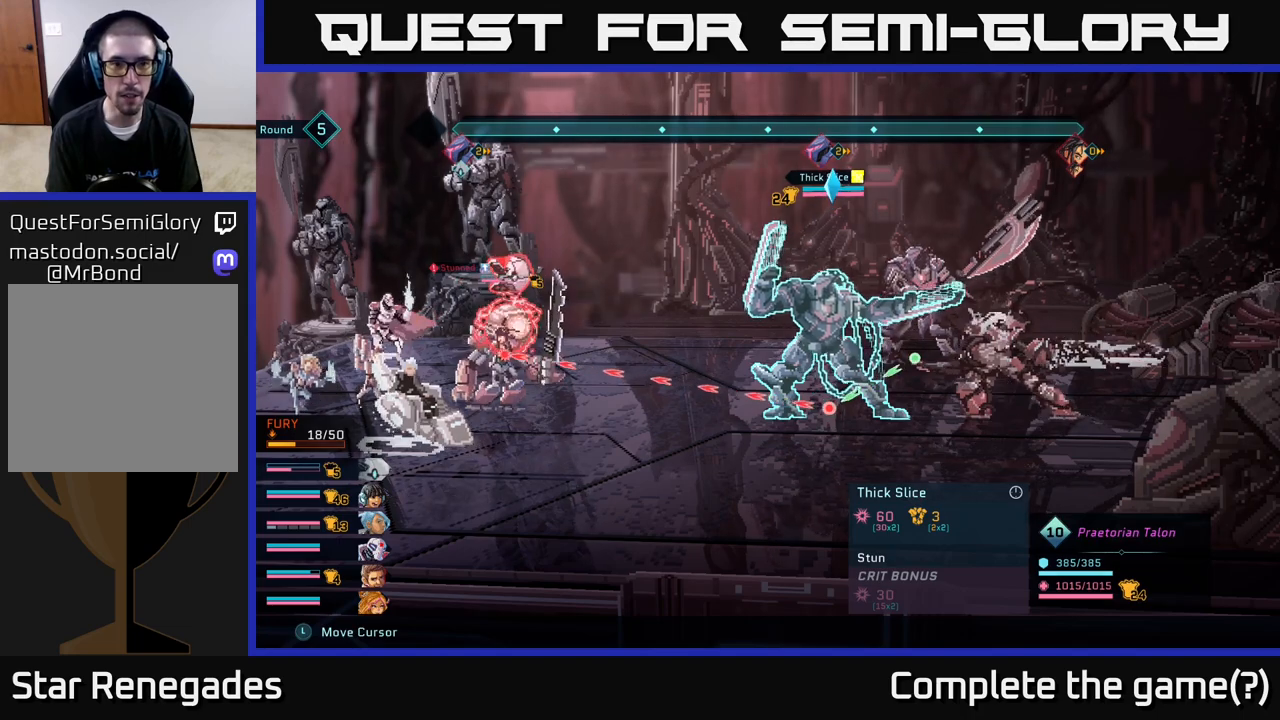
Gameplay with a controller (Xbox layout); each line is a JSON object with the inputs held at the frame after it. "events" lists button and stick changes between this image and that frame as [ms after this image, input, new state], when the widget could be followed in between.
{"buttons": ["R2"], "left_stick": "center", "right_stick": "center", "events": []}
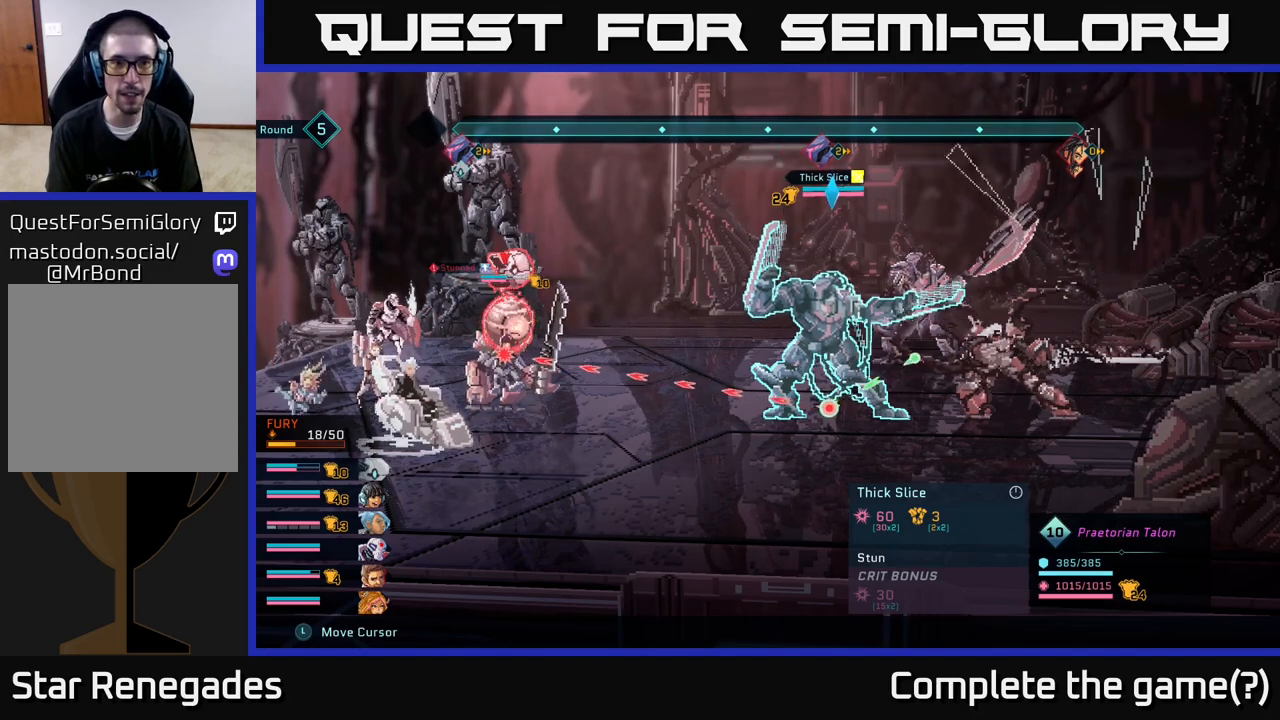
{"buttons": ["R2"], "left_stick": "center", "right_stick": "center", "events": []}
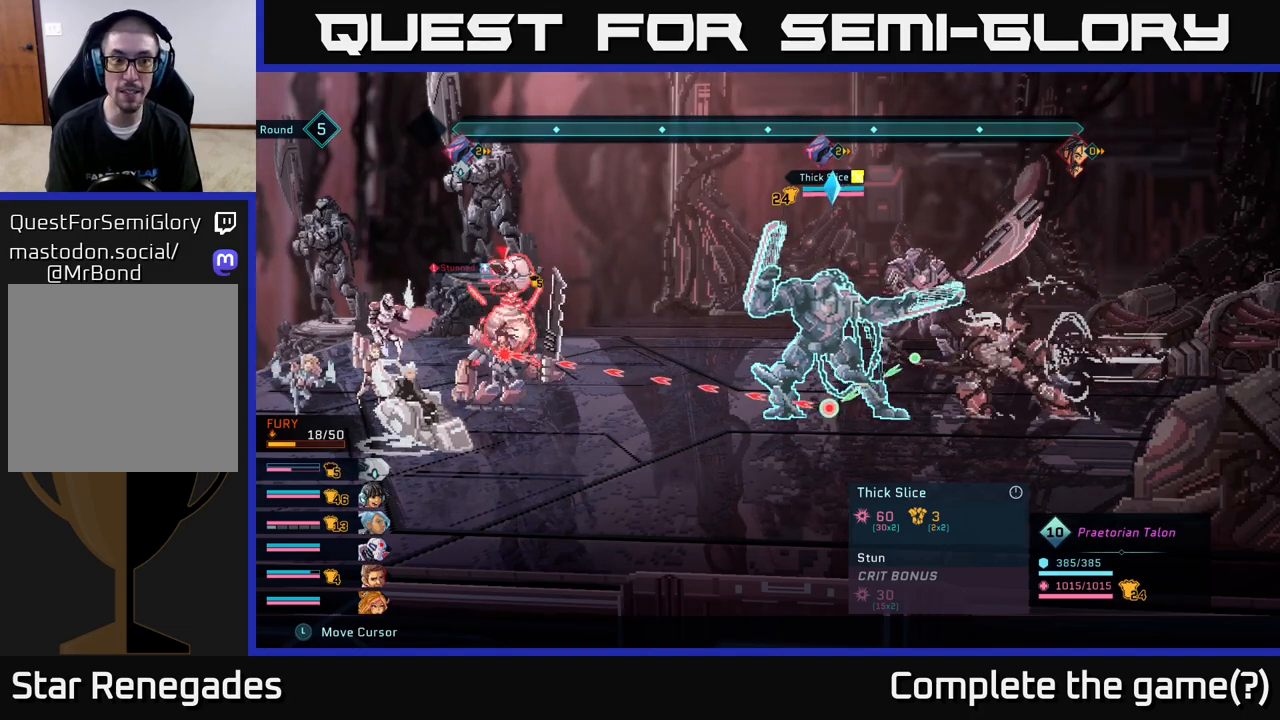
{"buttons": ["R2"], "left_stick": "center", "right_stick": "center", "events": []}
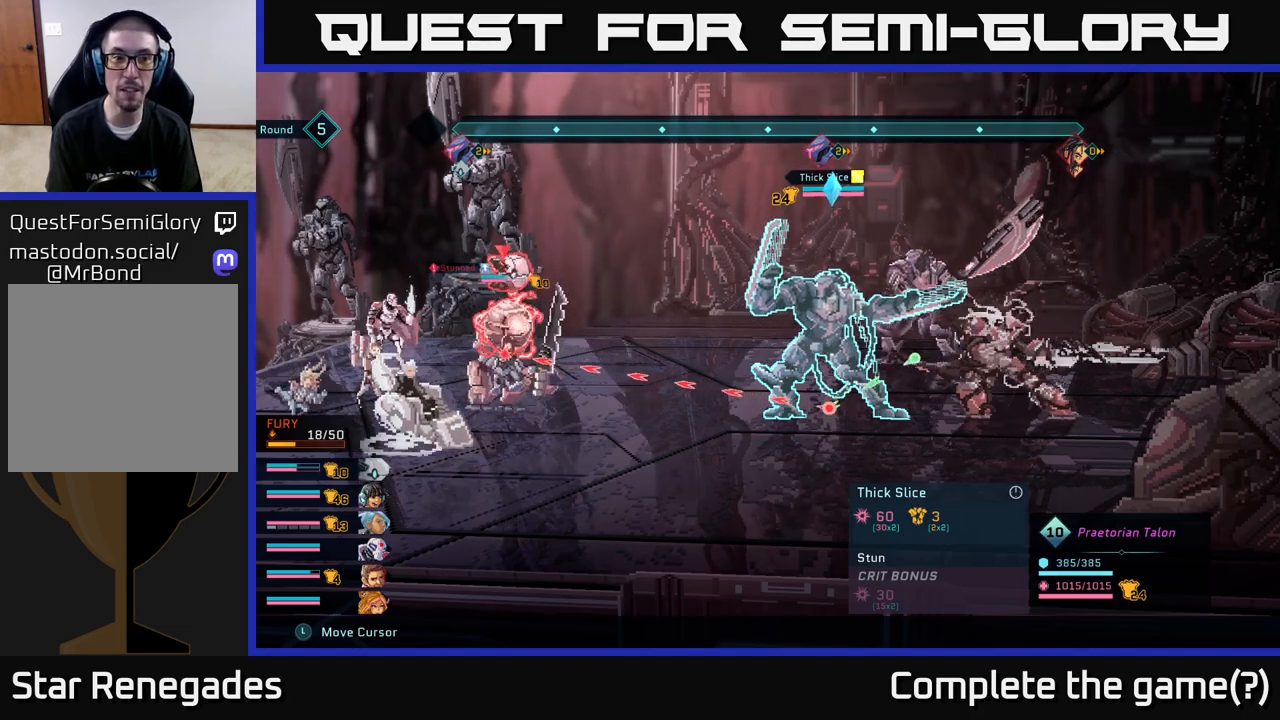
{"buttons": ["R2"], "left_stick": "center", "right_stick": "center", "events": []}
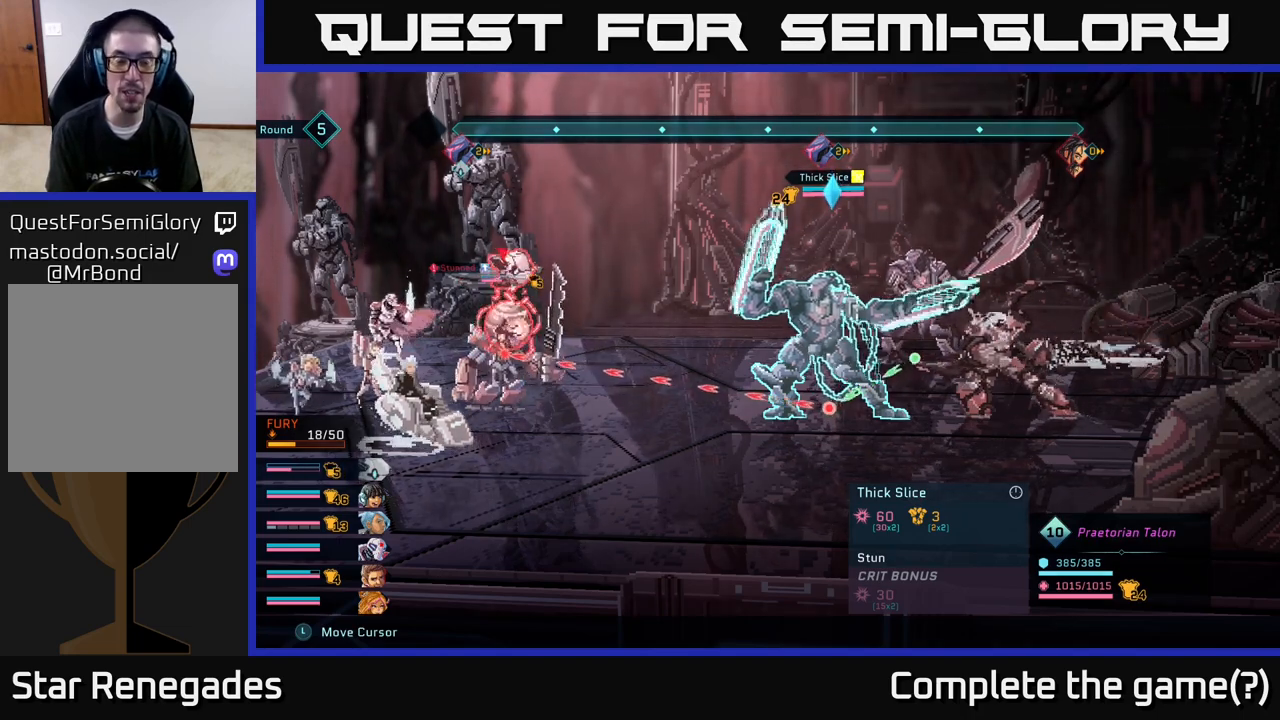
{"buttons": ["R2"], "left_stick": "center", "right_stick": "center", "events": []}
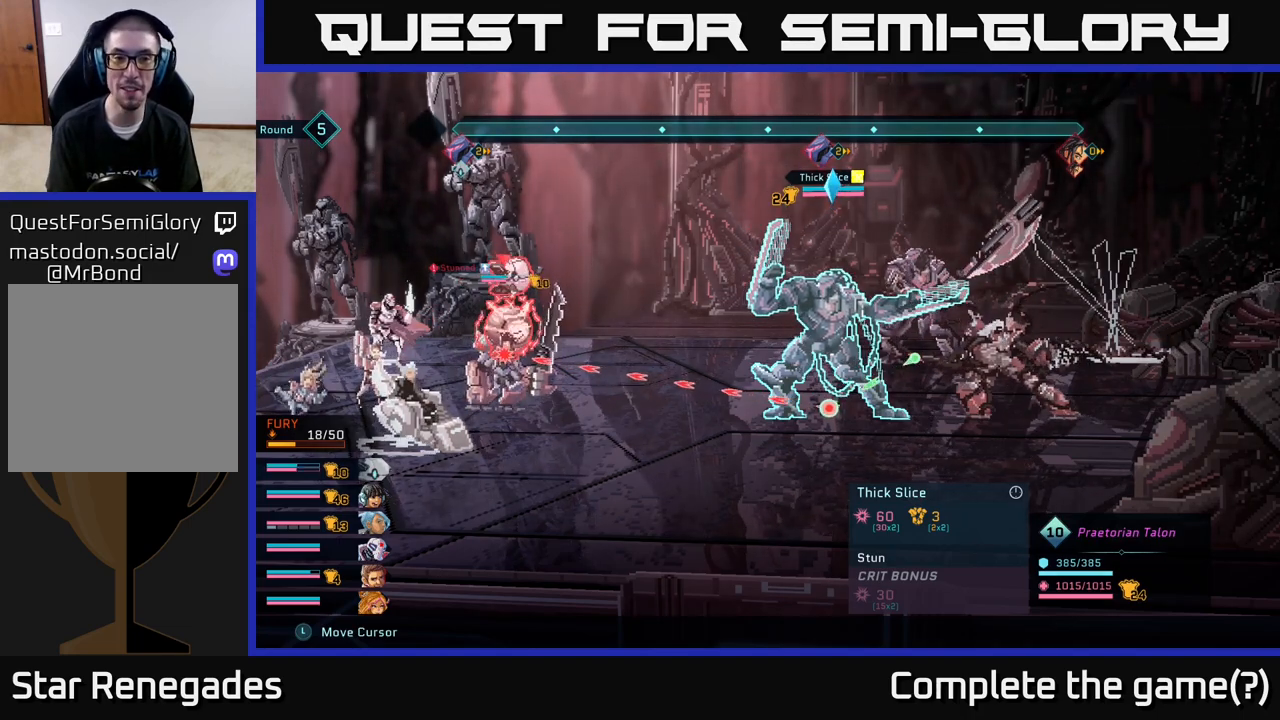
{"buttons": ["R2"], "left_stick": "center", "right_stick": "center", "events": []}
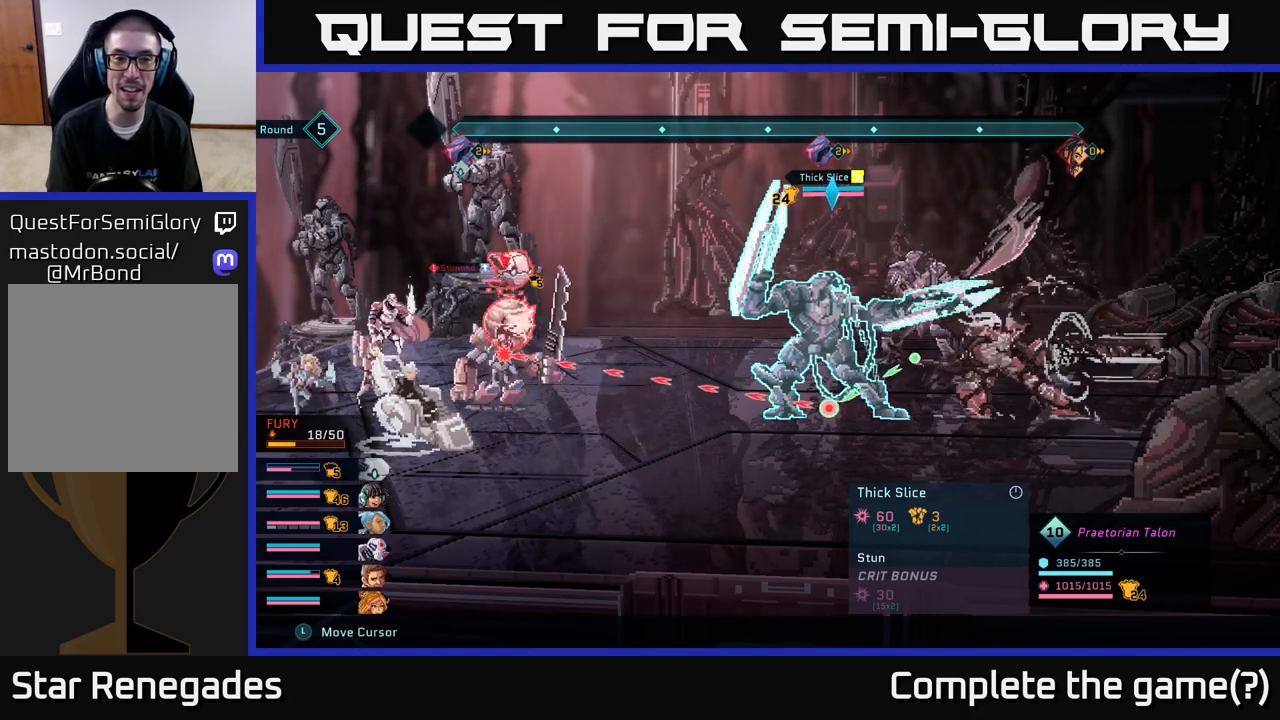
{"buttons": ["R2"], "left_stick": "center", "right_stick": "center", "events": []}
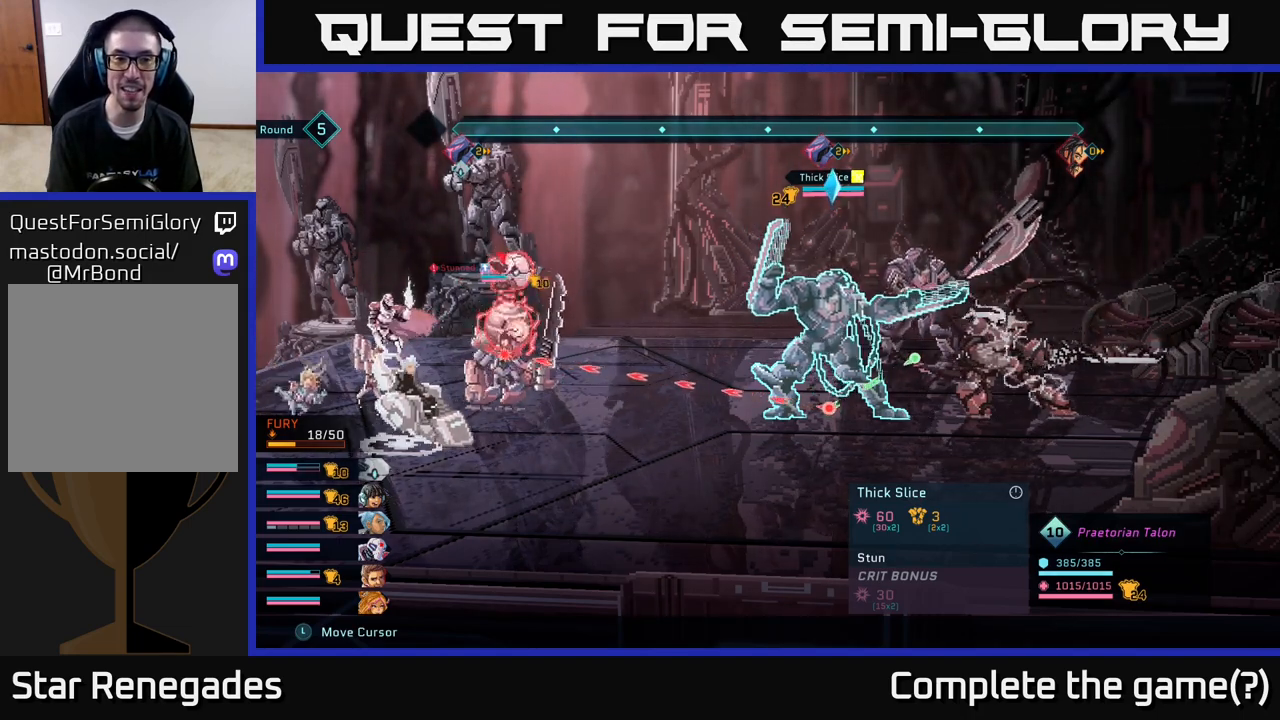
{"buttons": ["R2"], "left_stick": "center", "right_stick": "center", "events": []}
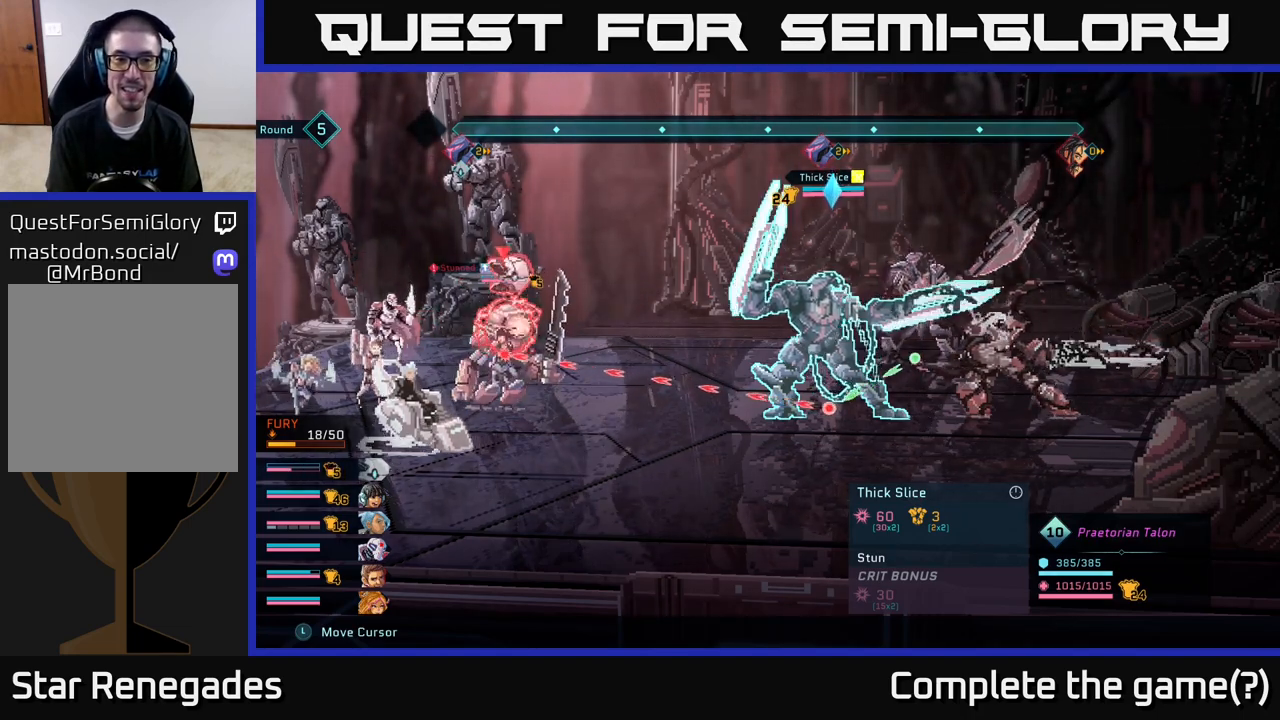
{"buttons": ["R2"], "left_stick": "center", "right_stick": "center", "events": []}
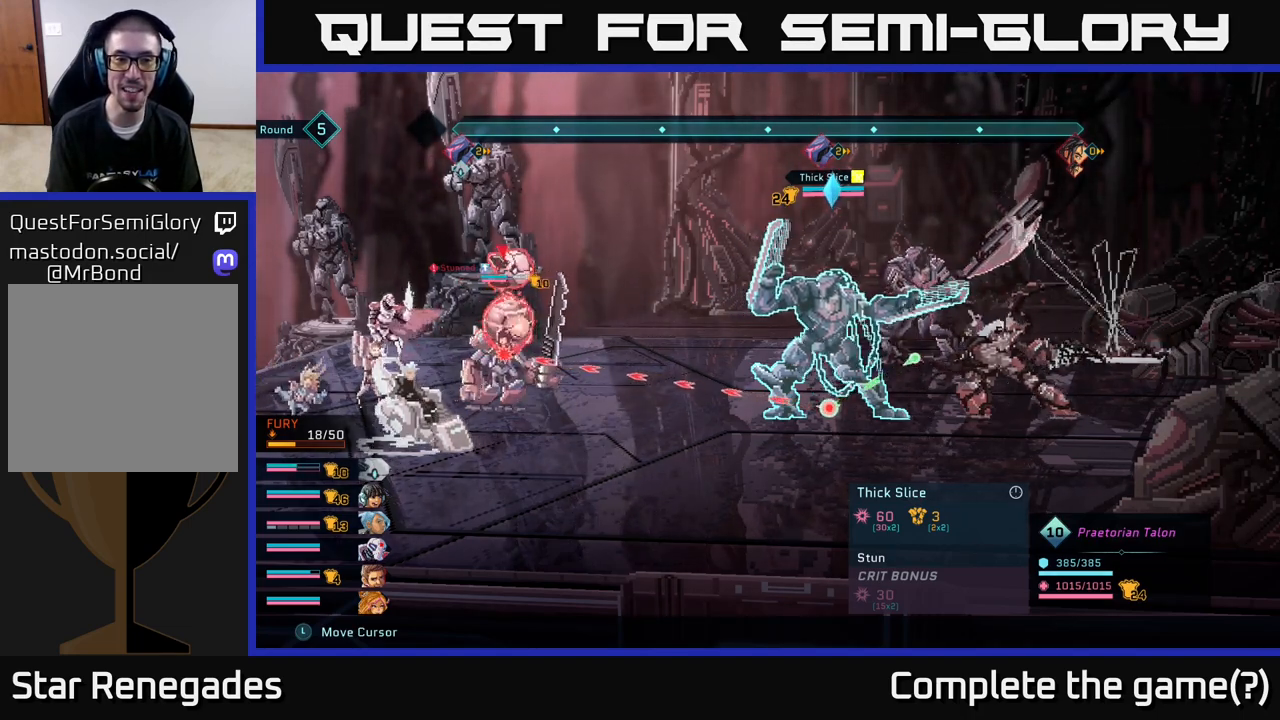
{"buttons": ["R2"], "left_stick": "center", "right_stick": "center", "events": []}
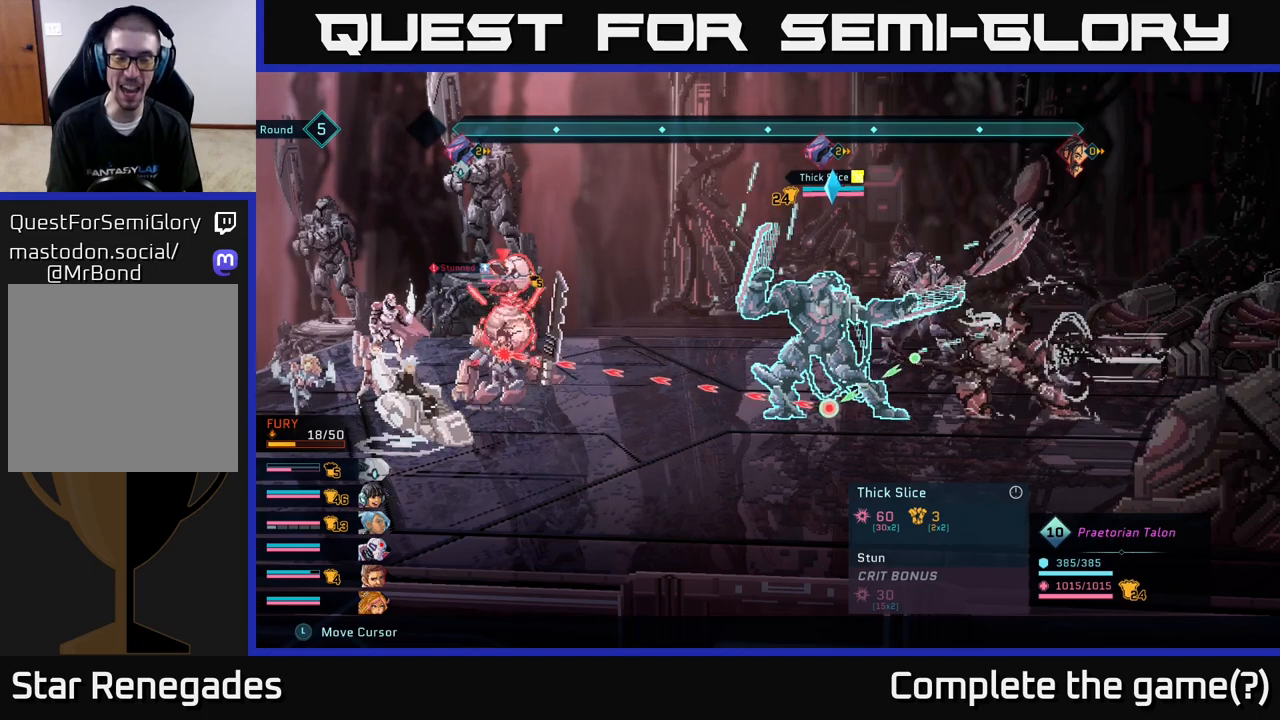
{"buttons": ["R2"], "left_stick": "center", "right_stick": "center", "events": []}
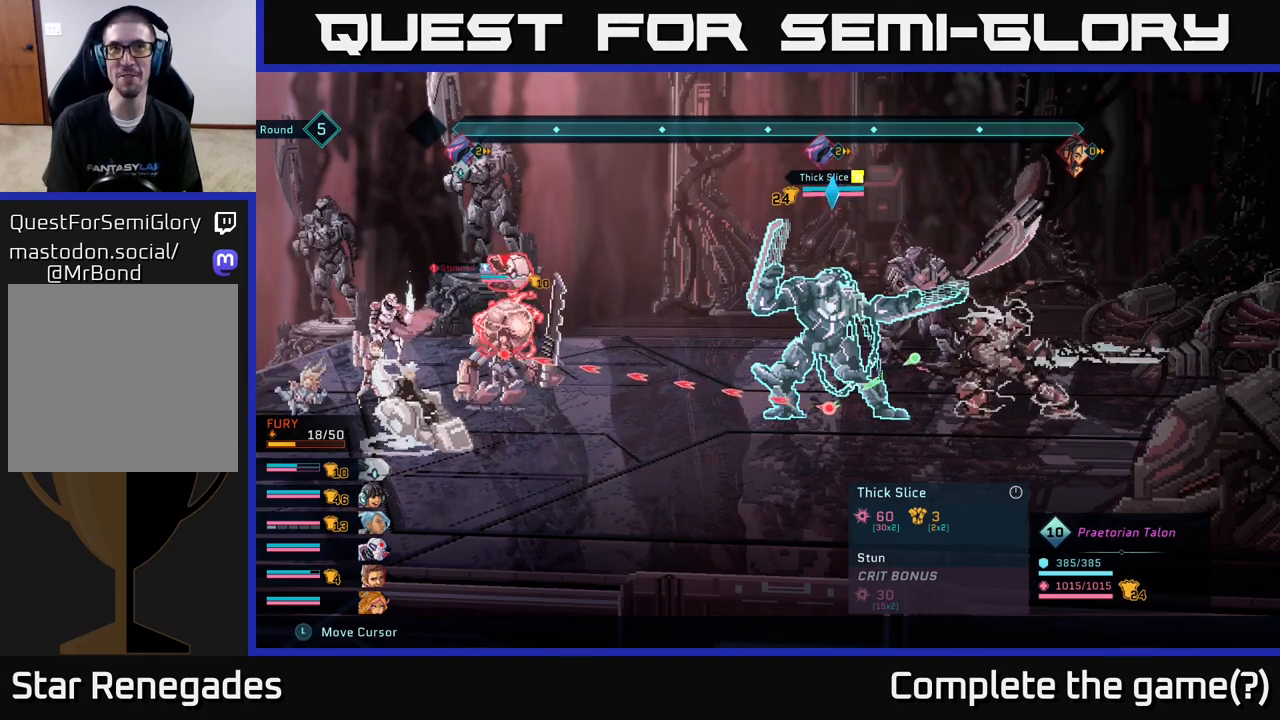
{"buttons": ["R2"], "left_stick": "center", "right_stick": "center", "events": []}
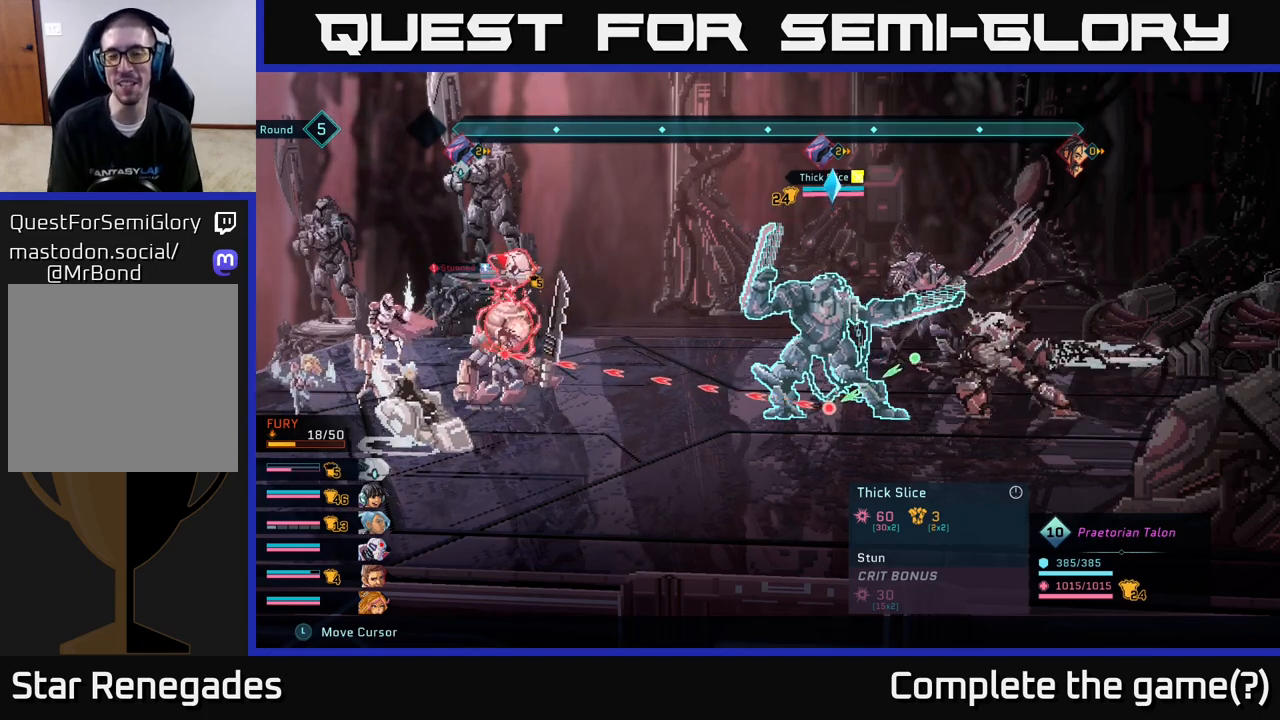
{"buttons": ["R2"], "left_stick": "center", "right_stick": "center", "events": []}
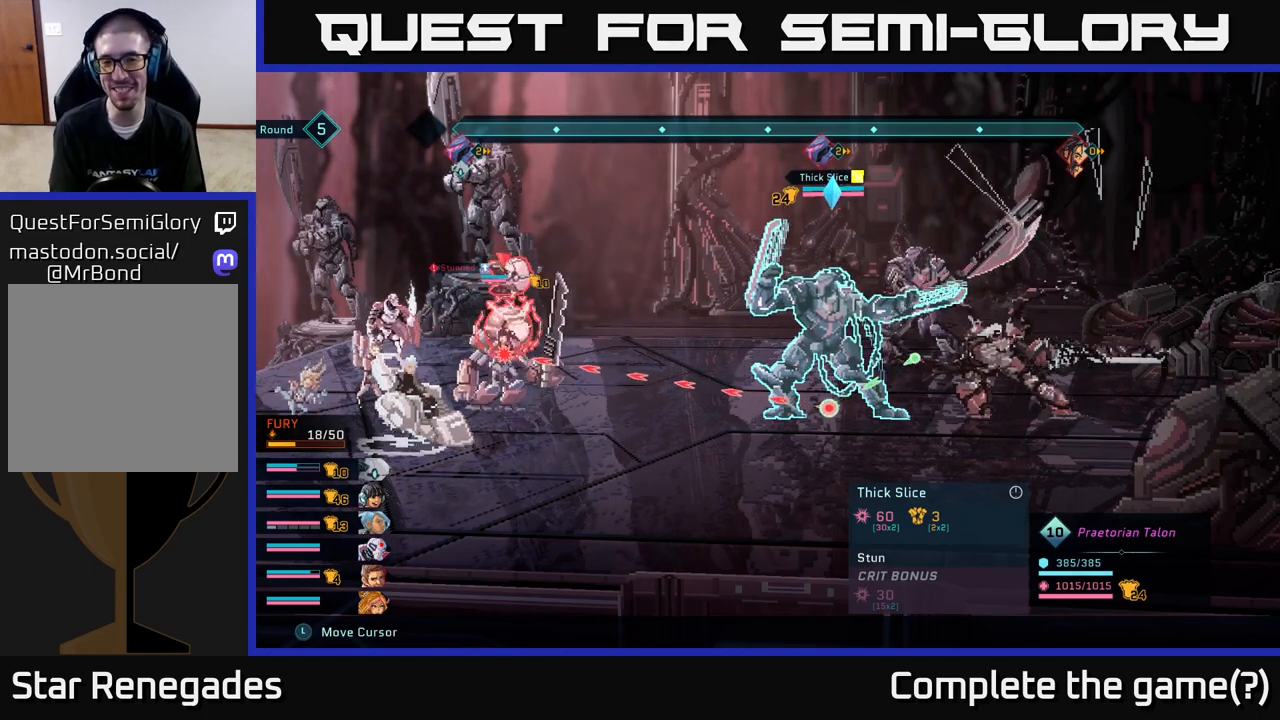
{"buttons": ["R2"], "left_stick": "center", "right_stick": "center", "events": []}
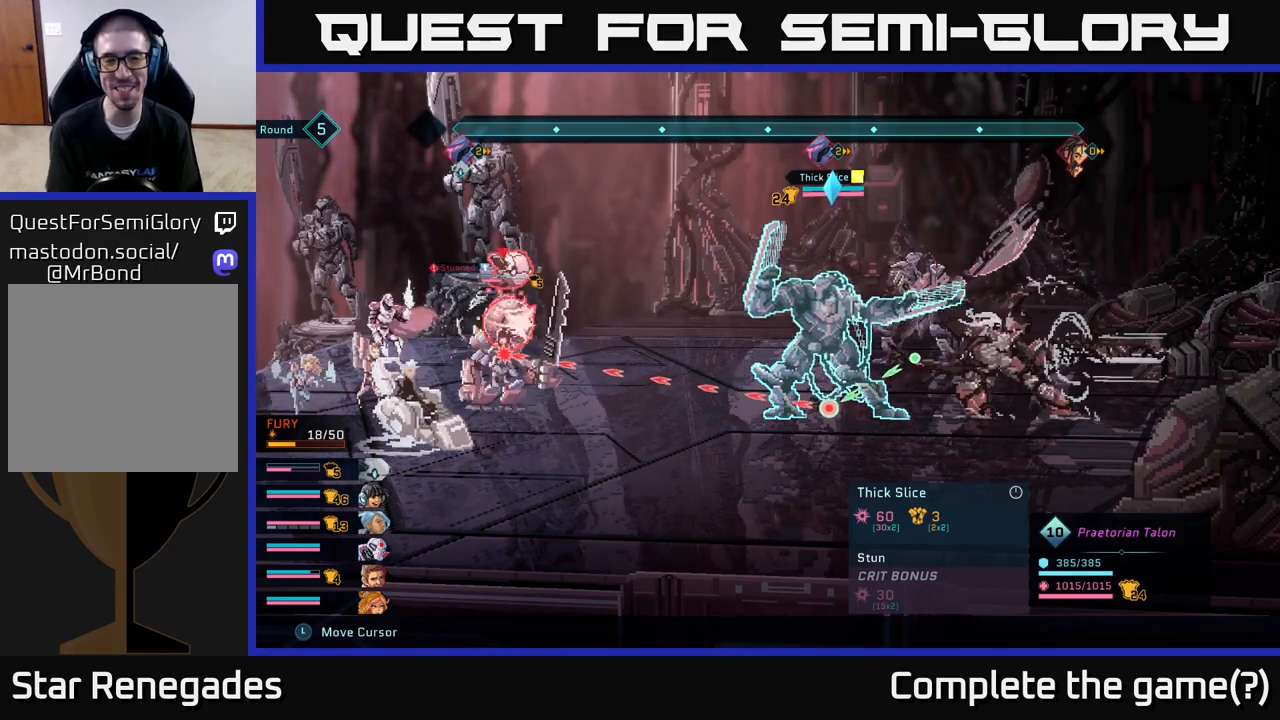
{"buttons": ["R2"], "left_stick": "center", "right_stick": "center", "events": []}
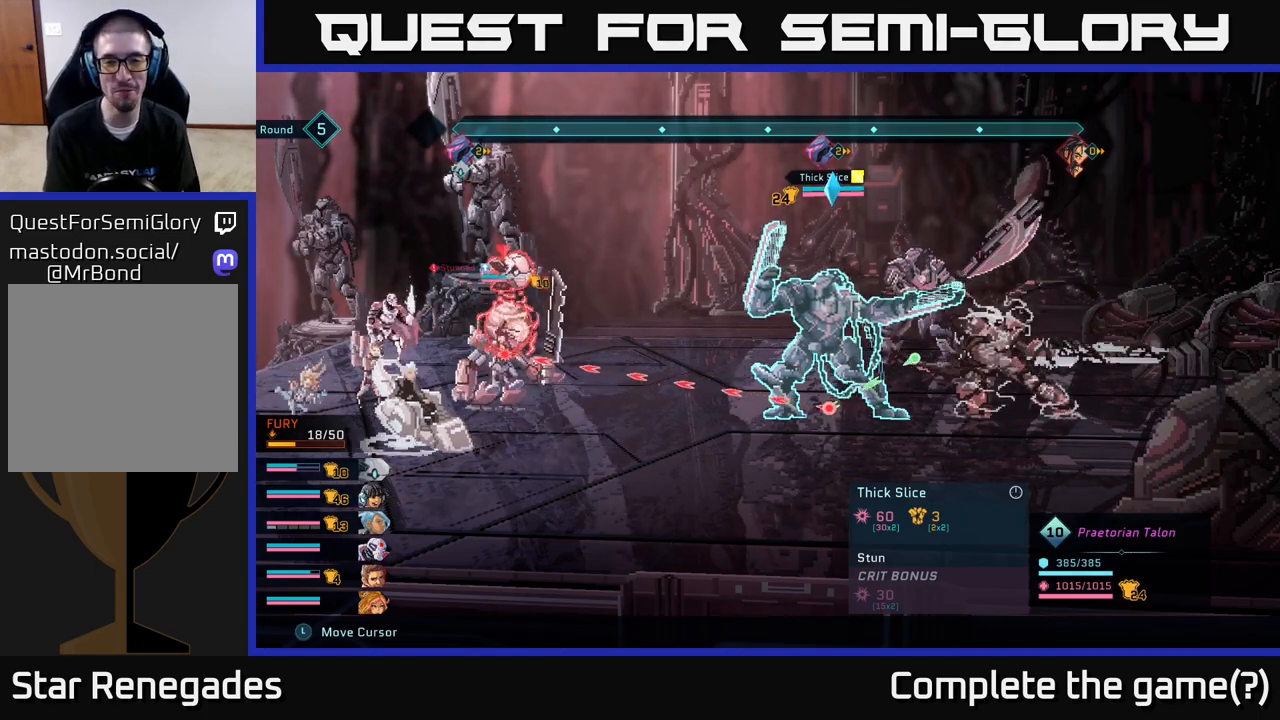
{"buttons": ["R2"], "left_stick": "center", "right_stick": "center", "events": []}
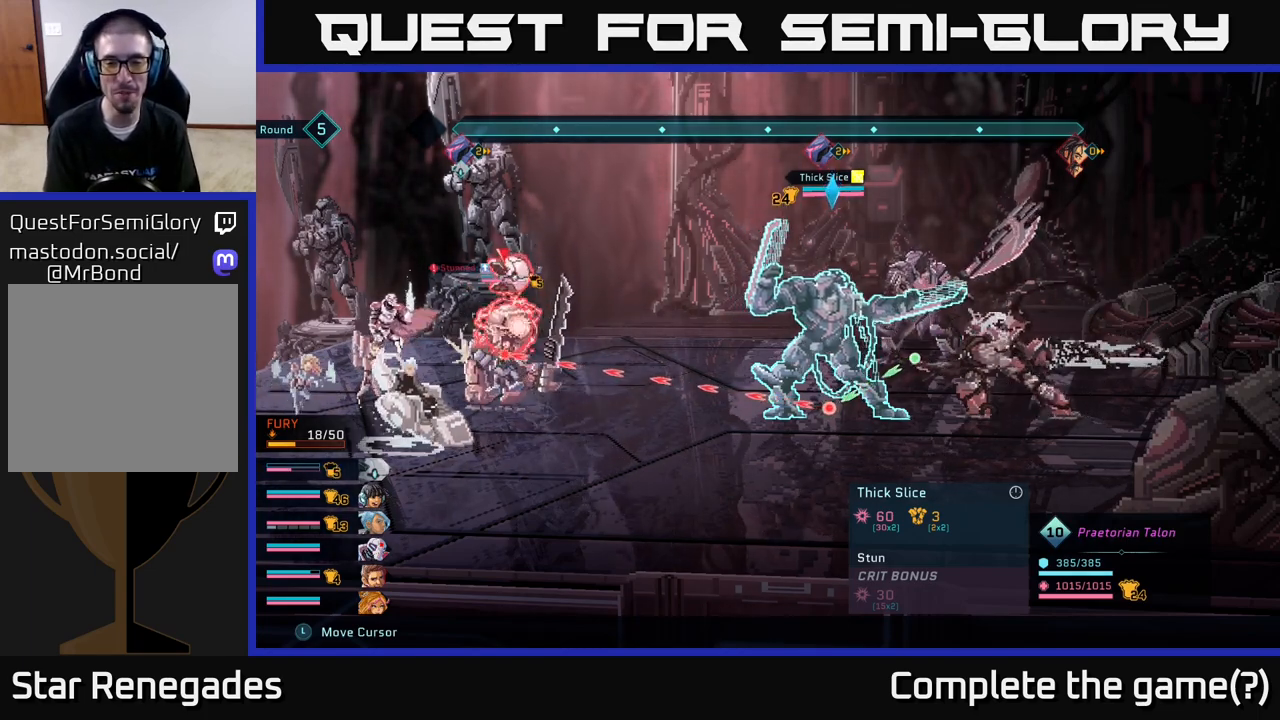
{"buttons": ["R2"], "left_stick": "center", "right_stick": "center", "events": []}
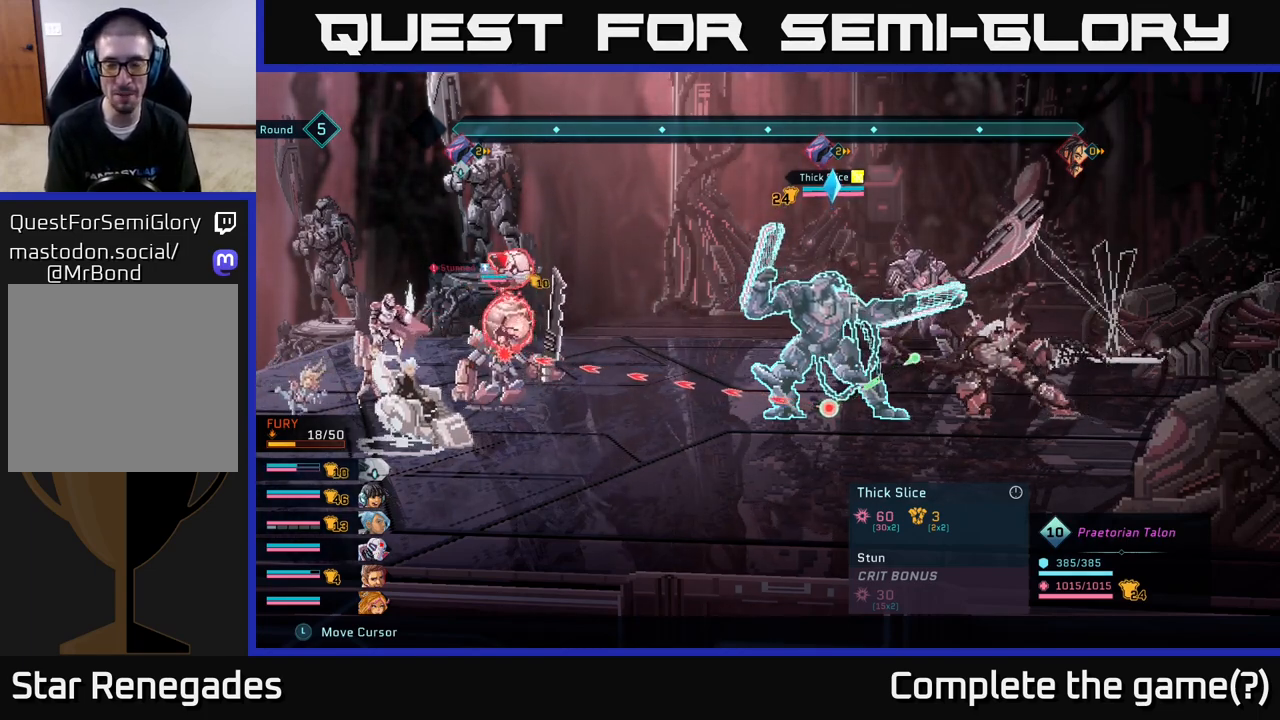
{"buttons": ["R2"], "left_stick": "center", "right_stick": "center", "events": [[333, "DPAD_RIGHT", "down"], [400, "DPAD_RIGHT", "up"]]}
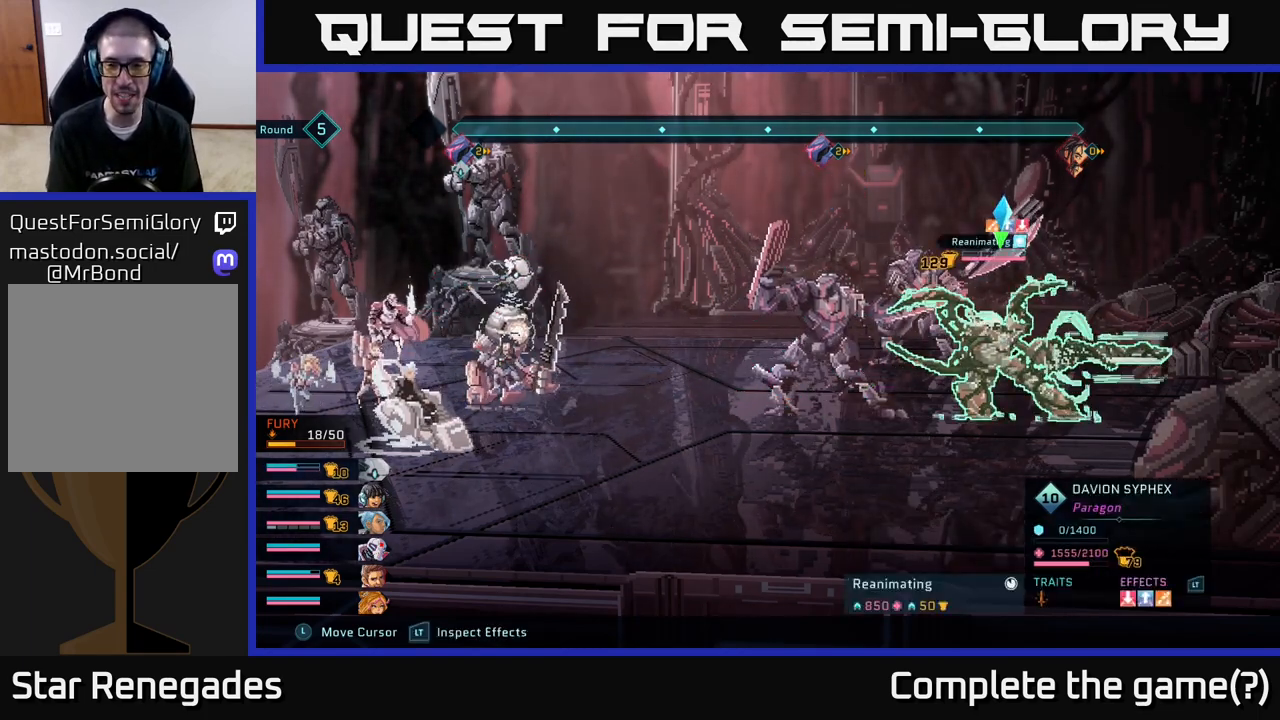
{"buttons": ["R2"], "left_stick": "center", "right_stick": "center", "events": [[167, "DPAD_UP", "down"], [267, "DPAD_UP", "up"]]}
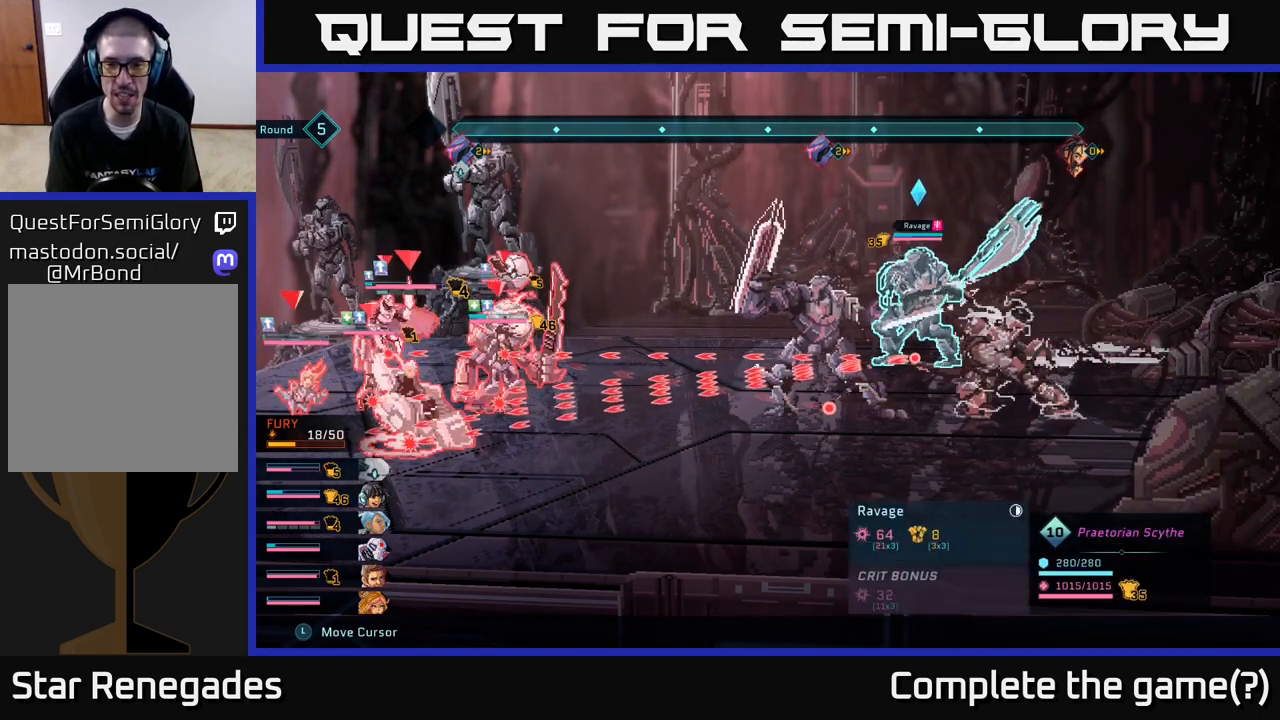
{"buttons": ["R2"], "left_stick": "center", "right_stick": "center", "events": []}
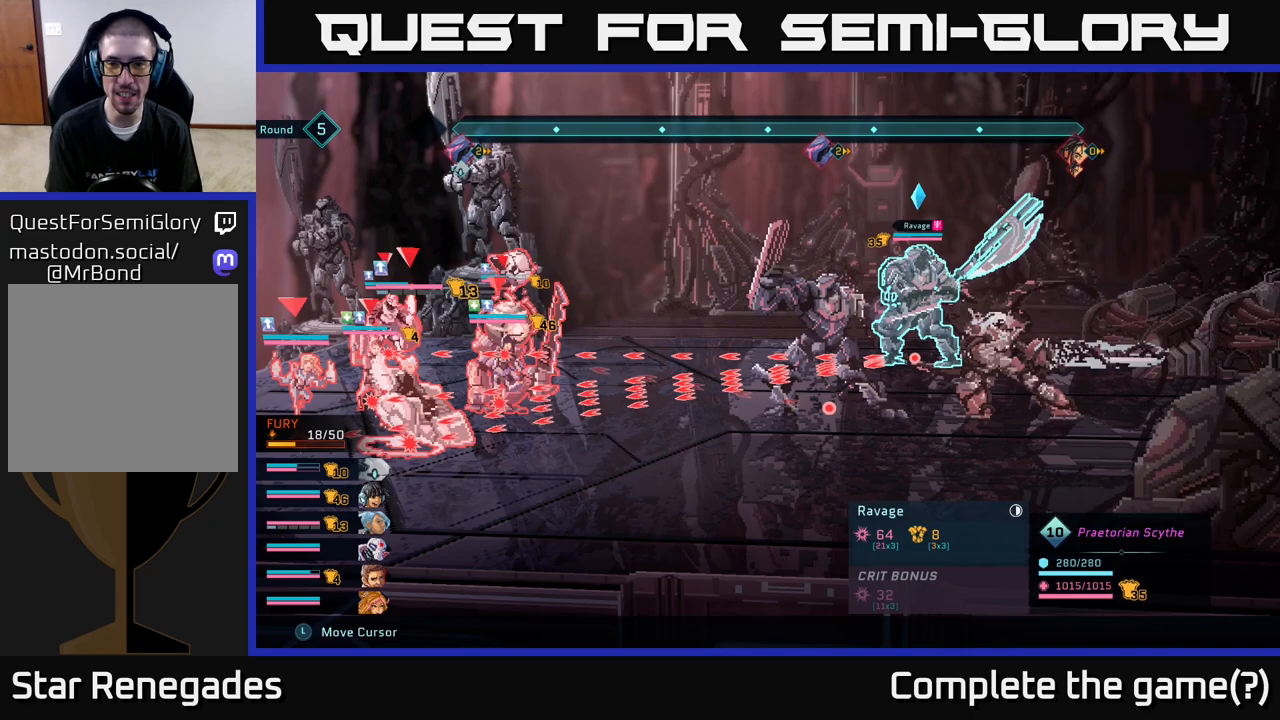
{"buttons": ["R2"], "left_stick": "center", "right_stick": "center", "events": [[117, "DPAD_DOWN", "down"], [217, "DPAD_DOWN", "up"]]}
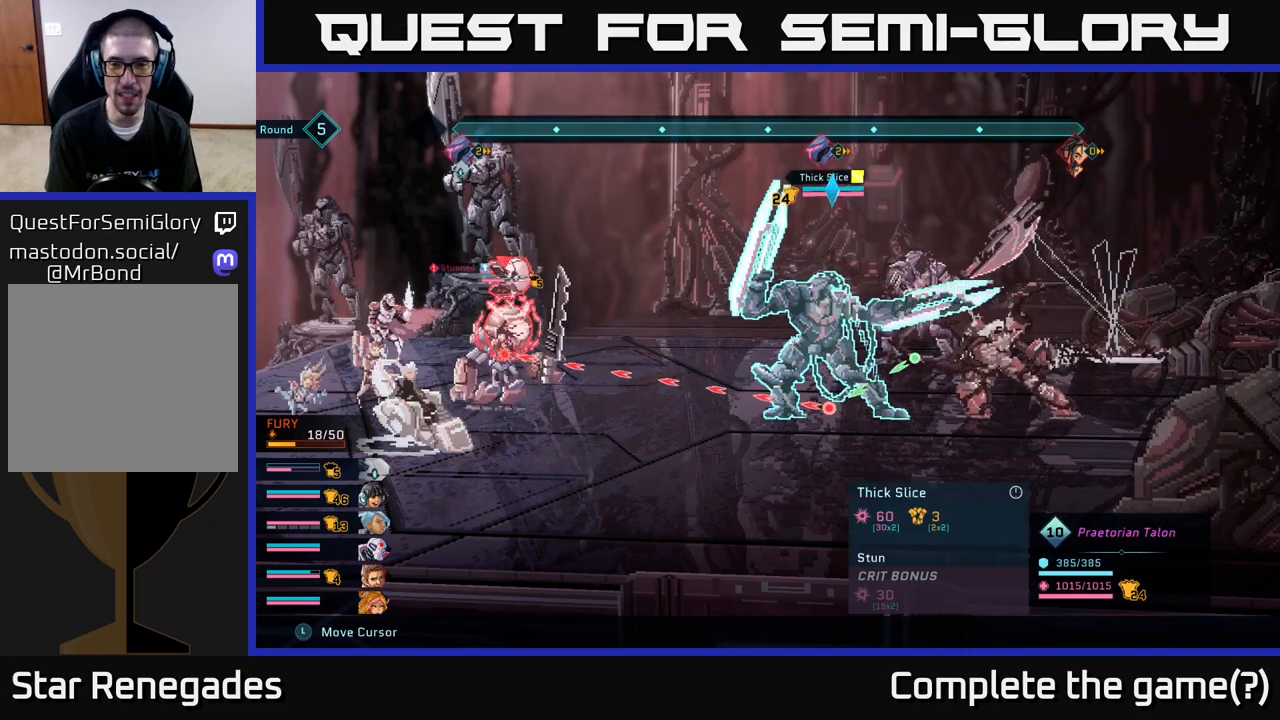
{"buttons": ["R2"], "left_stick": "center", "right_stick": "center", "events": [[117, "DPAD_RIGHT", "down"], [267, "DPAD_RIGHT", "up"]]}
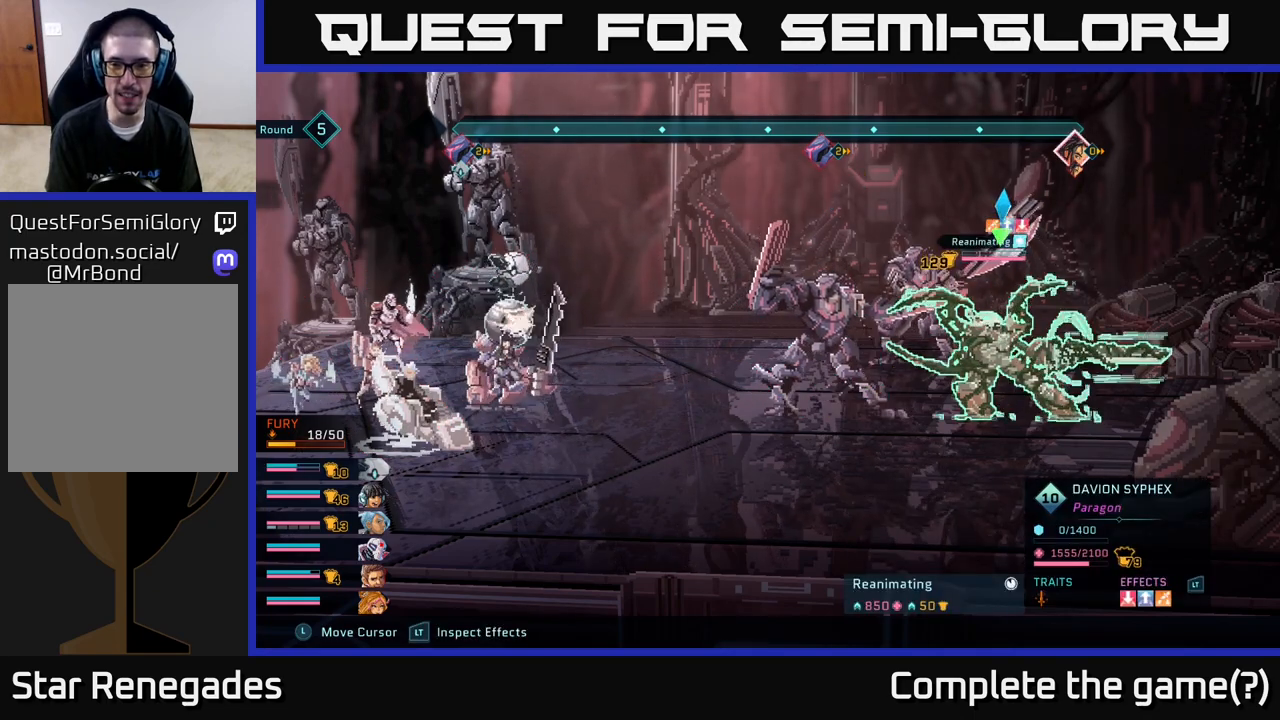
{"buttons": ["R2"], "left_stick": "center", "right_stick": "center", "events": [[250, "DPAD_LEFT", "down"], [367, "DPAD_LEFT", "up"]]}
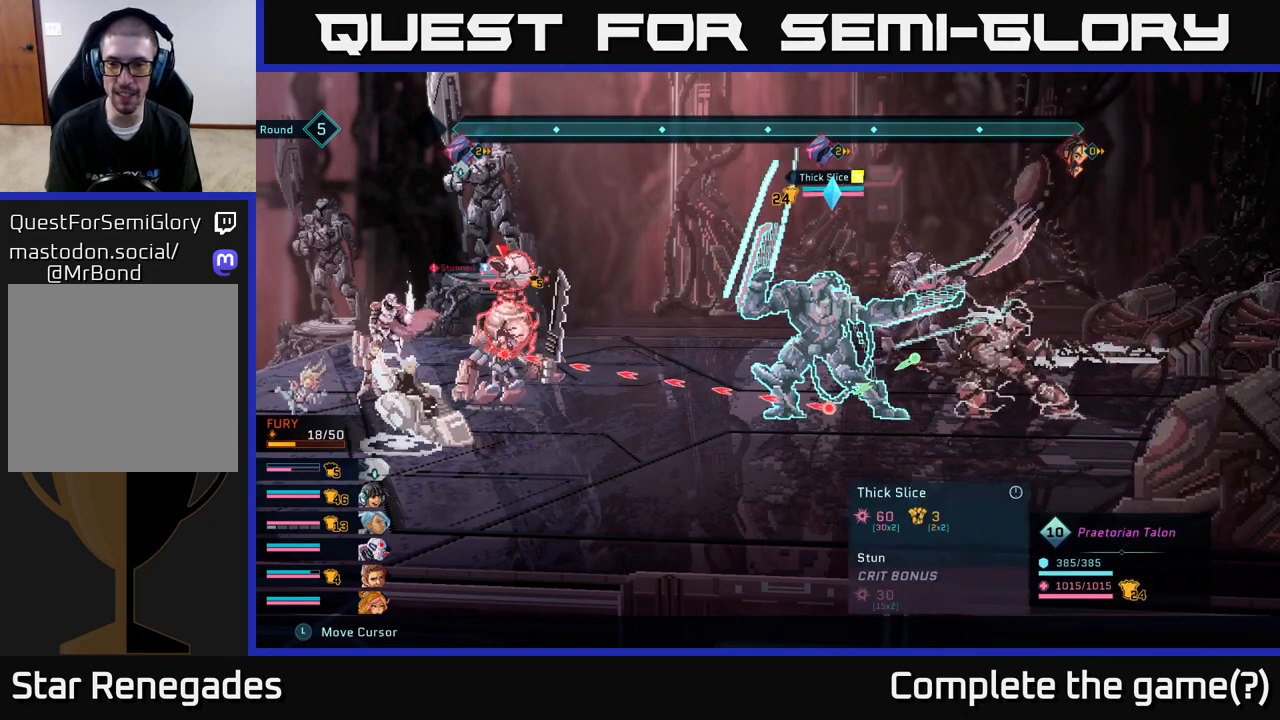
{"buttons": ["R2"], "left_stick": "center", "right_stick": "center", "events": [[250, "DPAD_UP", "down"], [367, "DPAD_UP", "up"]]}
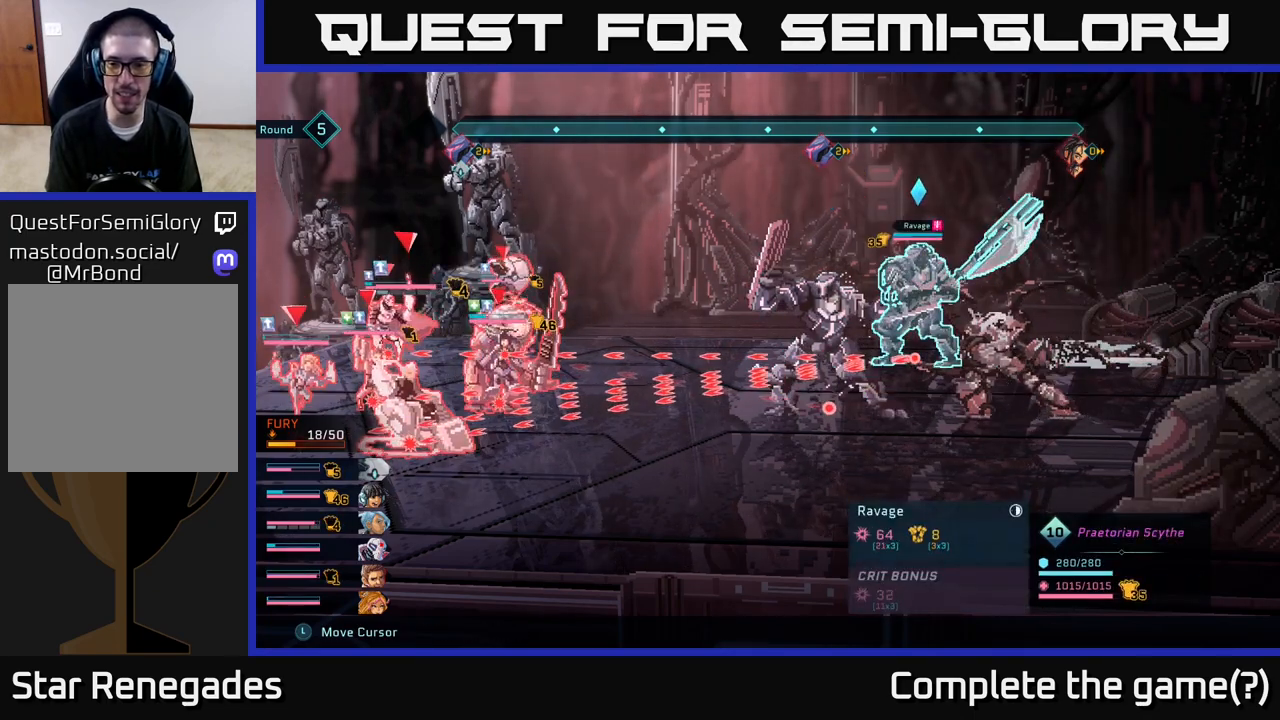
{"buttons": ["R2"], "left_stick": "center", "right_stick": "center", "events": [[233, "DPAD_DOWN", "down"], [350, "DPAD_DOWN", "up"]]}
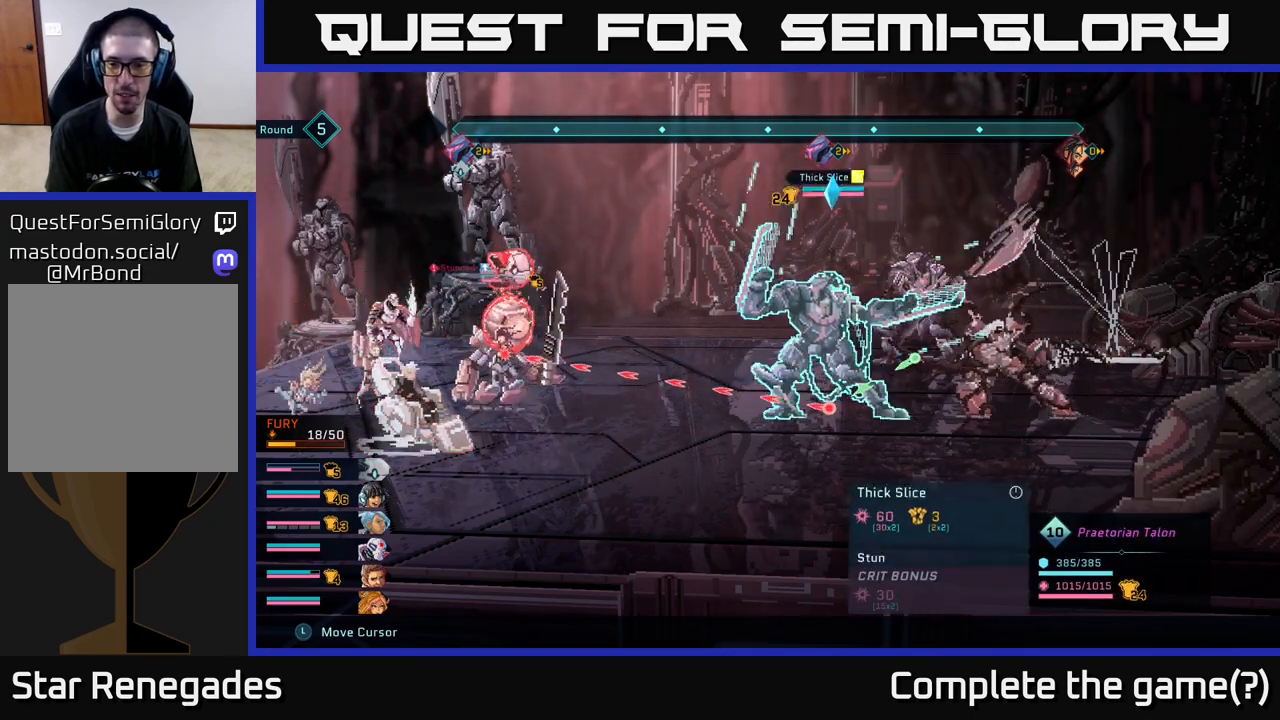
{"buttons": ["R2"], "left_stick": "center", "right_stick": "center", "events": [[83, "DPAD_RIGHT", "down"], [217, "DPAD_RIGHT", "up"]]}
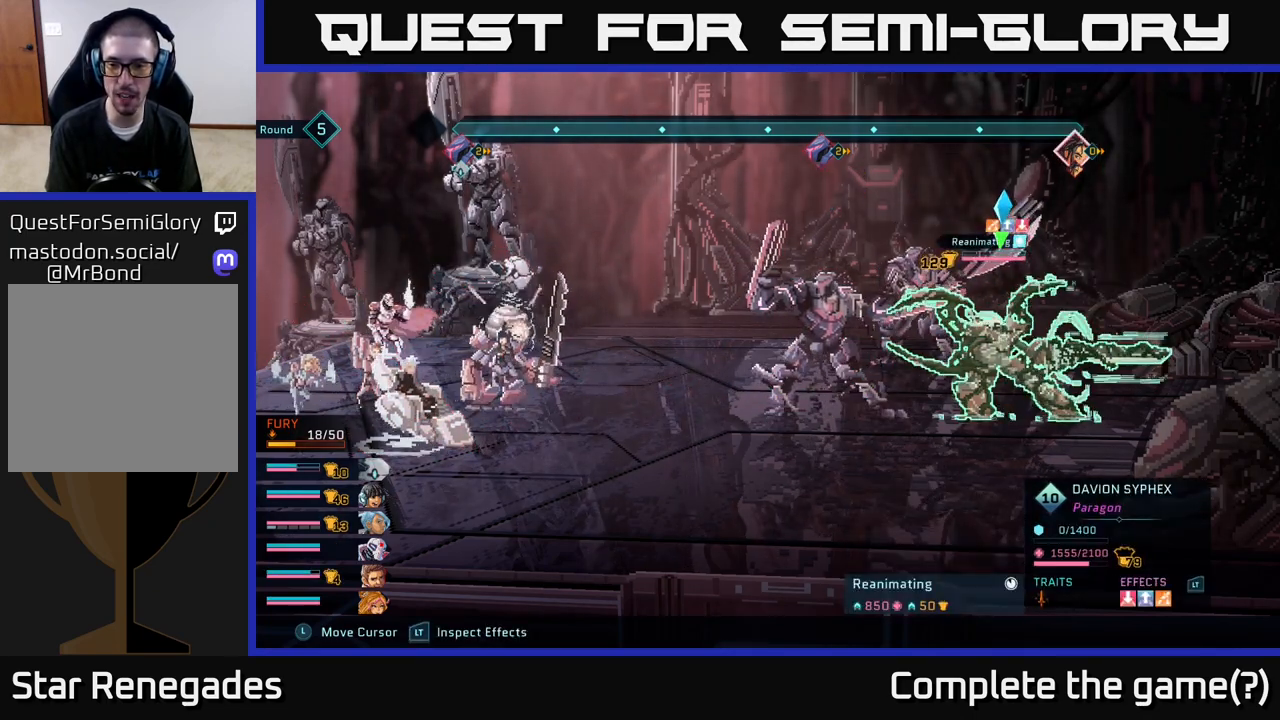
{"buttons": ["R2"], "left_stick": "center", "right_stick": "center", "events": [[367, "DPAD_LEFT", "down"], [500, "DPAD_LEFT", "up"]]}